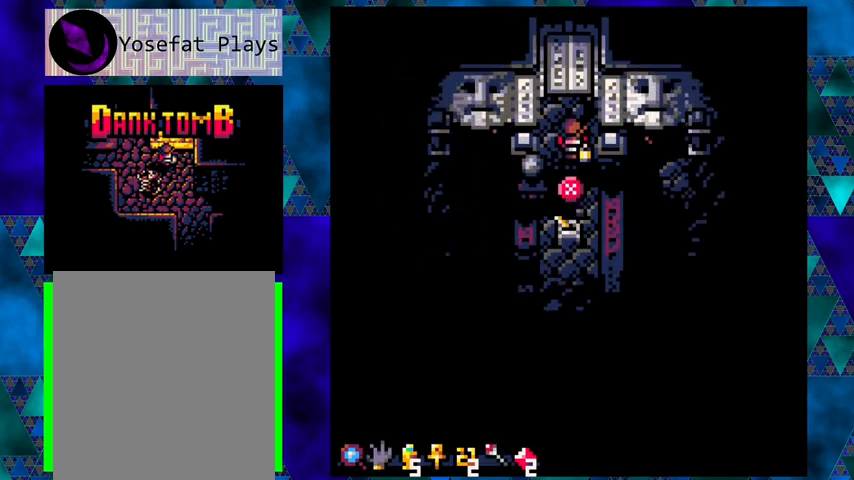
Gameplay with a controller (Nintendo layout); each line is a JSON object with the inputs held at the frame after it. "events" lists button and stick changes between this image and that frame as [ms after this image, input, new state], when the widget could be followed in between. Not read: L3 R3 right_stick.
{"buttons": ["DPAD_RIGHT"], "left_stick": "center", "events": [[133, "DPAD_LEFT", "down"], [133, "DPAD_UP", "down"], [167, "DPAD_LEFT", "up"], [233, "DPAD_UP", "up"], [367, "DPAD_RIGHT", "down"]]}
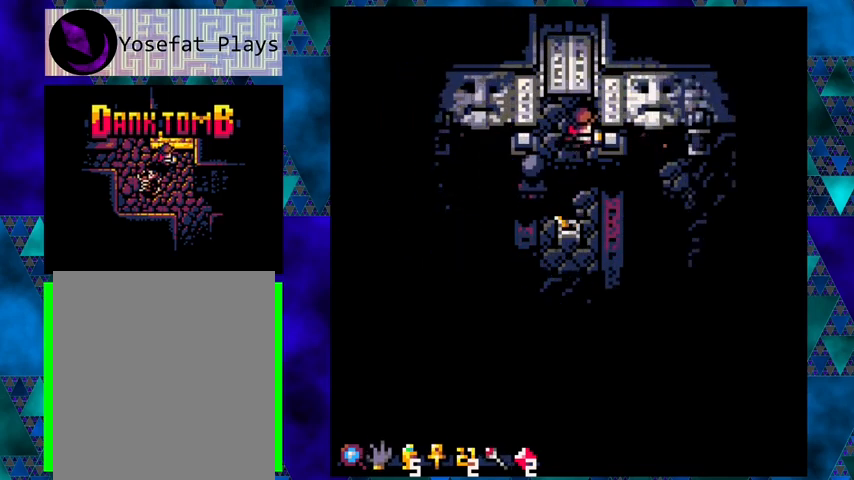
{"buttons": [], "left_stick": "center", "events": [[33, "DPAD_RIGHT", "up"], [400, "DPAD_RIGHT", "down"], [500, "DPAD_RIGHT", "up"]]}
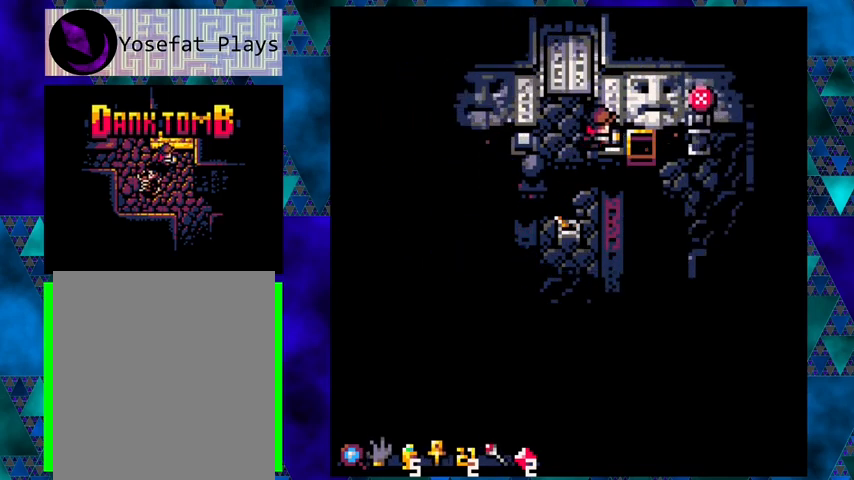
{"buttons": ["DPAD_DOWN"], "left_stick": "center", "events": [[267, "DPAD_DOWN", "down"], [300, "B", "down"], [500, "B", "up"]]}
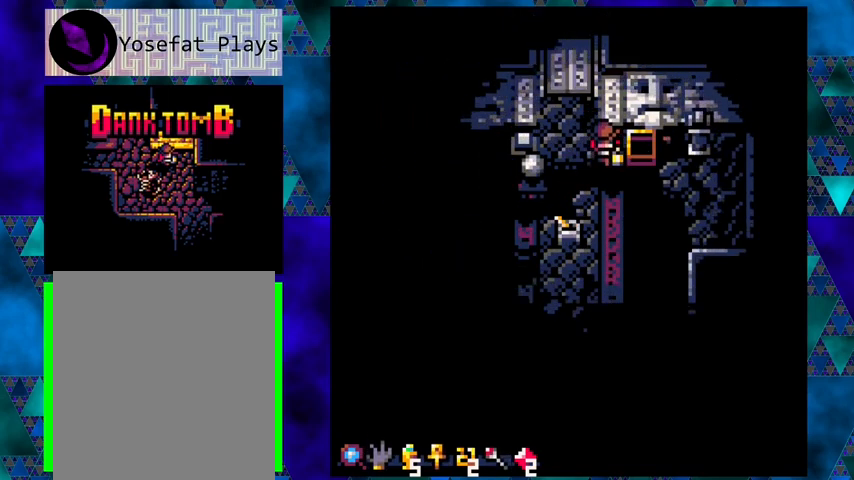
{"buttons": ["DPAD_DOWN"], "left_stick": "center", "events": []}
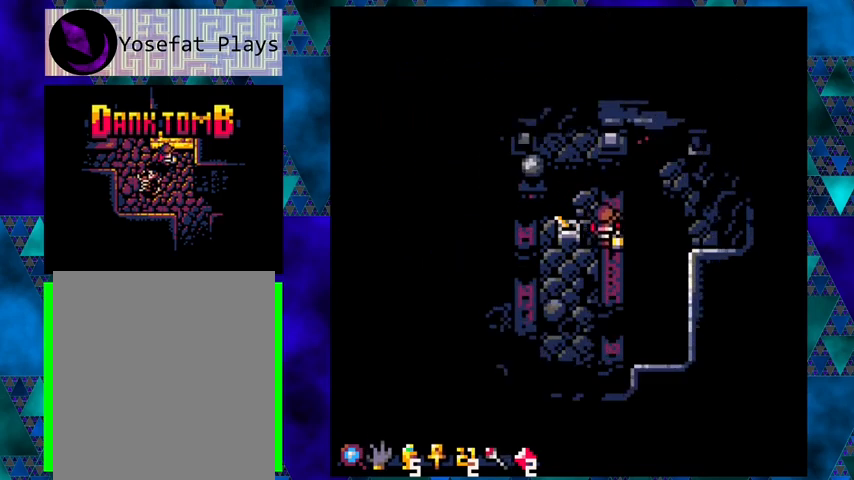
{"buttons": ["DPAD_UP"], "left_stick": "center", "events": [[133, "DPAD_LEFT", "down"], [233, "DPAD_DOWN", "up"], [400, "DPAD_UP", "down"], [433, "DPAD_LEFT", "up"]]}
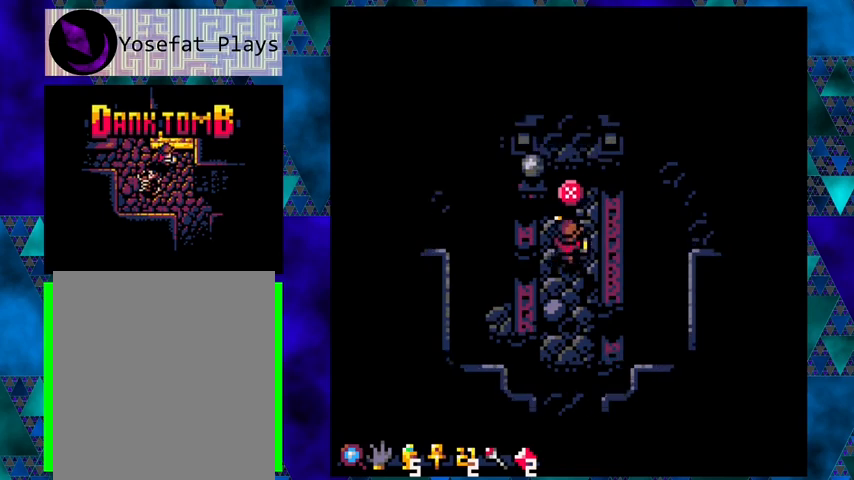
{"buttons": [], "left_stick": "center", "events": [[100, "DPAD_UP", "up"], [400, "X", "down"], [467, "X", "up"]]}
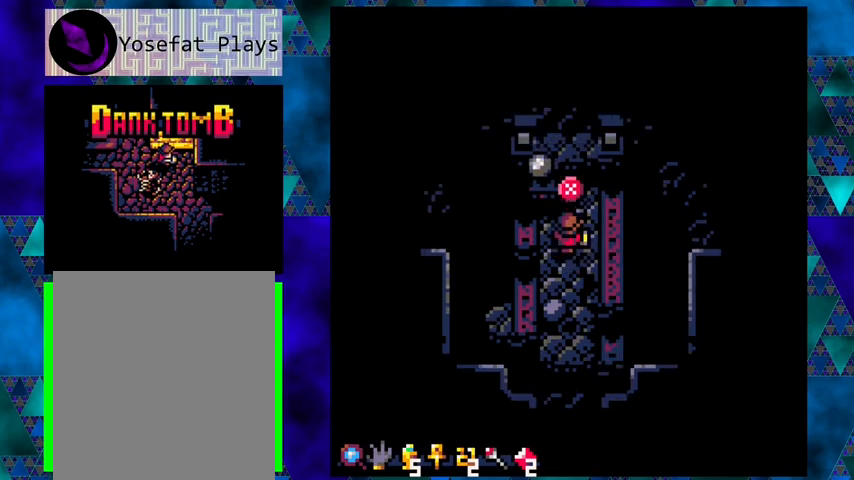
{"buttons": [], "left_stick": "center", "events": []}
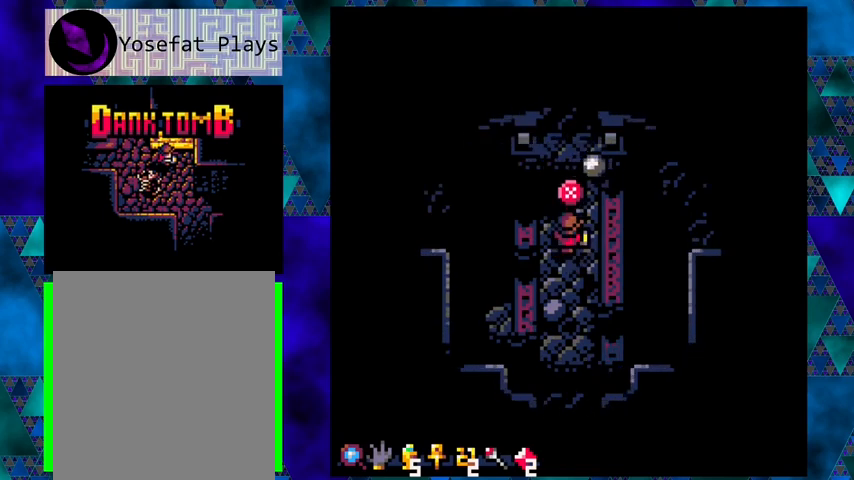
{"buttons": [], "left_stick": "center", "events": [[100, "X", "down"], [200, "X", "up"]]}
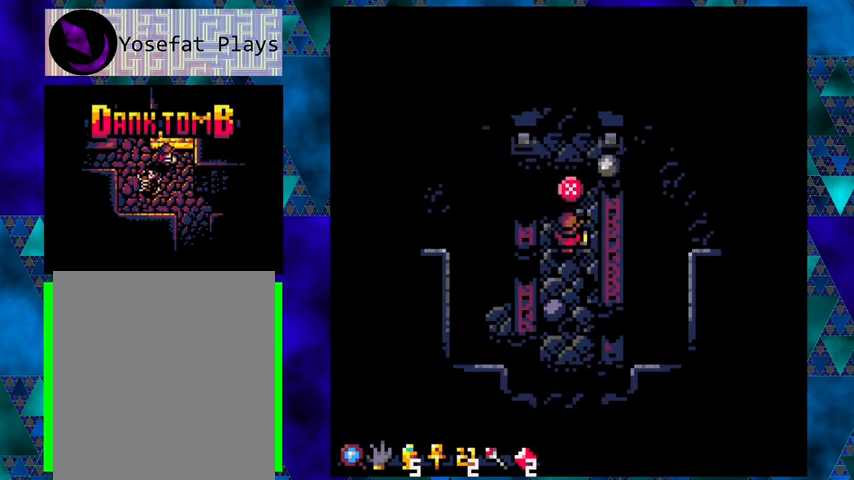
{"buttons": [], "left_stick": "center", "events": [[67, "DPAD_RIGHT", "down"], [333, "DPAD_RIGHT", "up"]]}
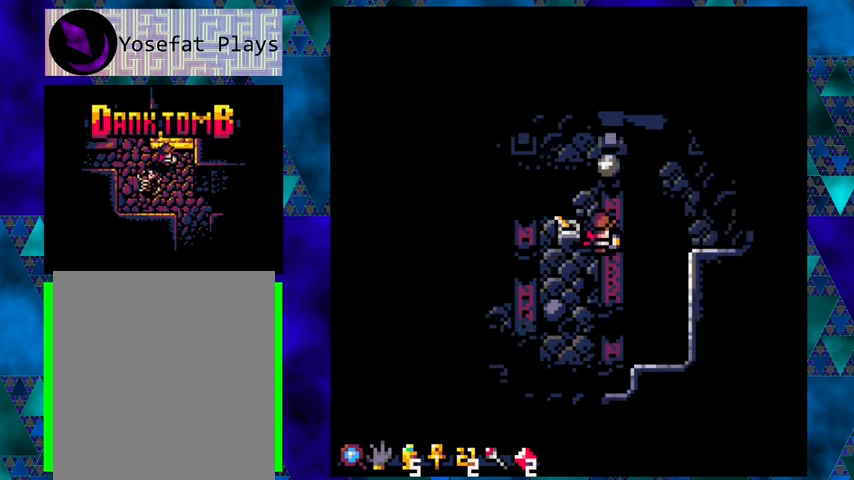
{"buttons": [], "left_stick": "center", "events": [[67, "DPAD_UP", "down"], [267, "DPAD_UP", "up"]]}
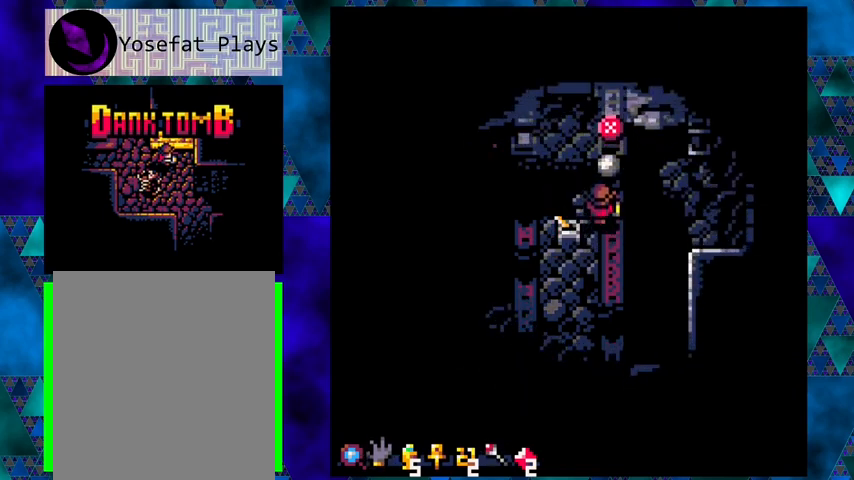
{"buttons": [], "left_stick": "center", "events": [[200, "X", "down"], [267, "X", "up"]]}
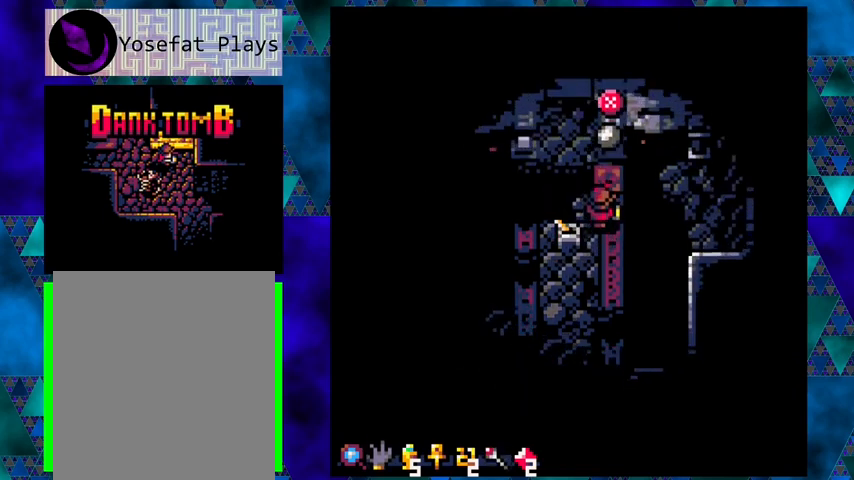
{"buttons": [], "left_stick": "center", "events": []}
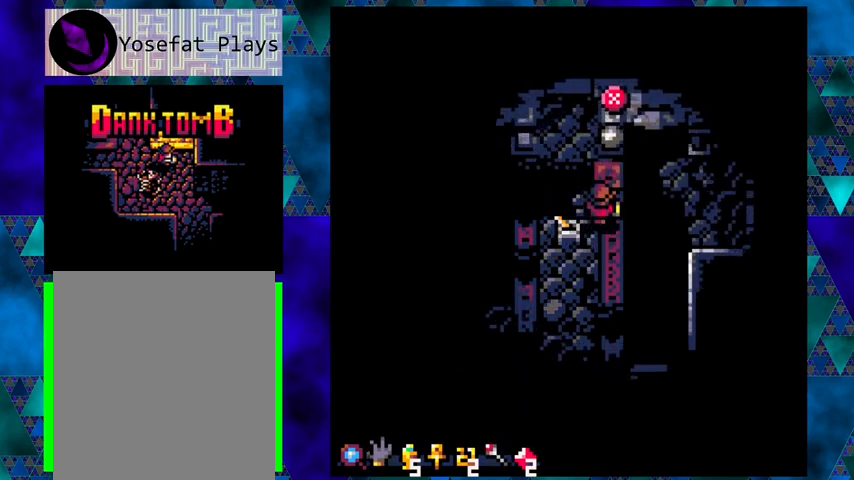
{"buttons": [], "left_stick": "center", "events": []}
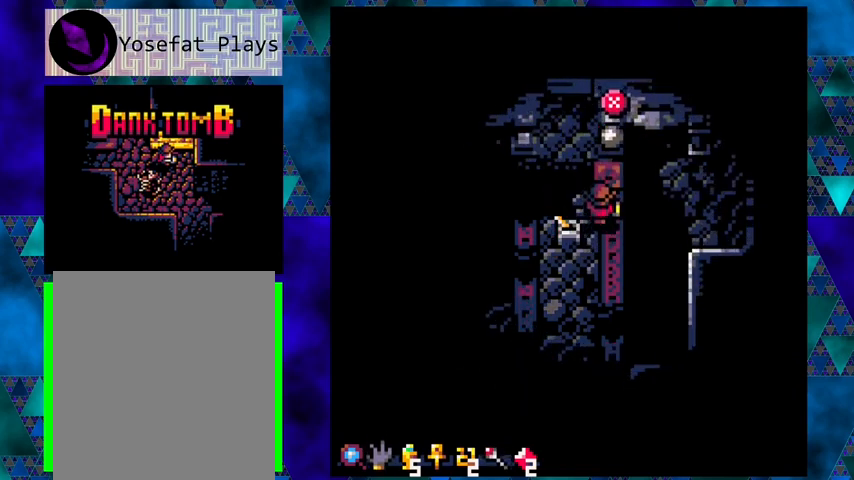
{"buttons": ["DPAD_DOWN"], "left_stick": "center", "events": [[200, "DPAD_DOWN", "down"]]}
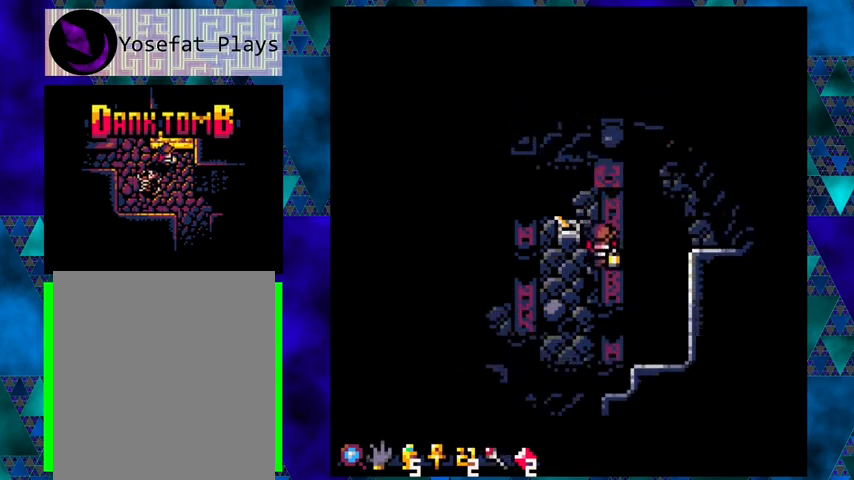
{"buttons": ["DPAD_UP"], "left_stick": "center", "events": [[67, "DPAD_DOWN", "up"], [133, "DPAD_LEFT", "down"], [333, "DPAD_LEFT", "up"], [500, "DPAD_UP", "down"]]}
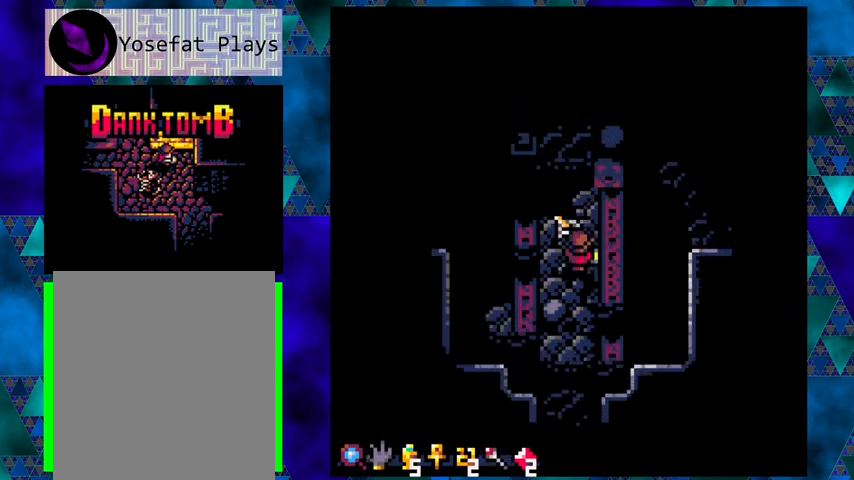
{"buttons": [], "left_stick": "center", "events": [[133, "DPAD_UP", "up"], [300, "X", "down"], [367, "X", "up"]]}
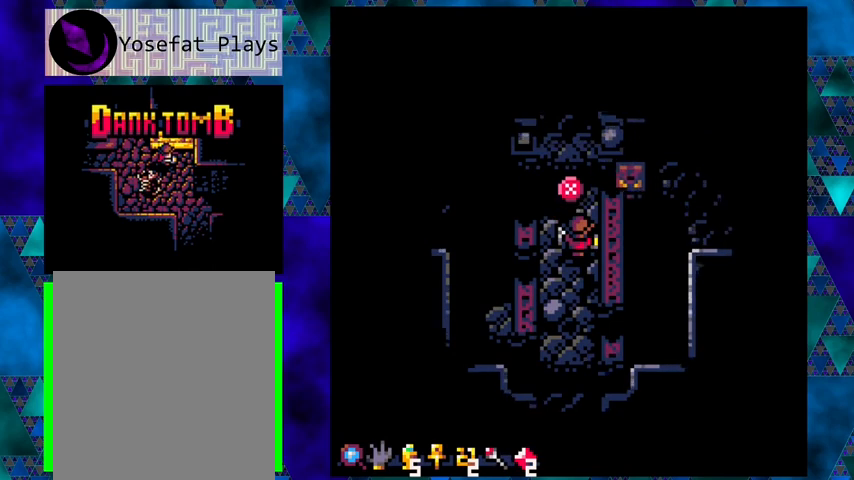
{"buttons": [], "left_stick": "center", "events": []}
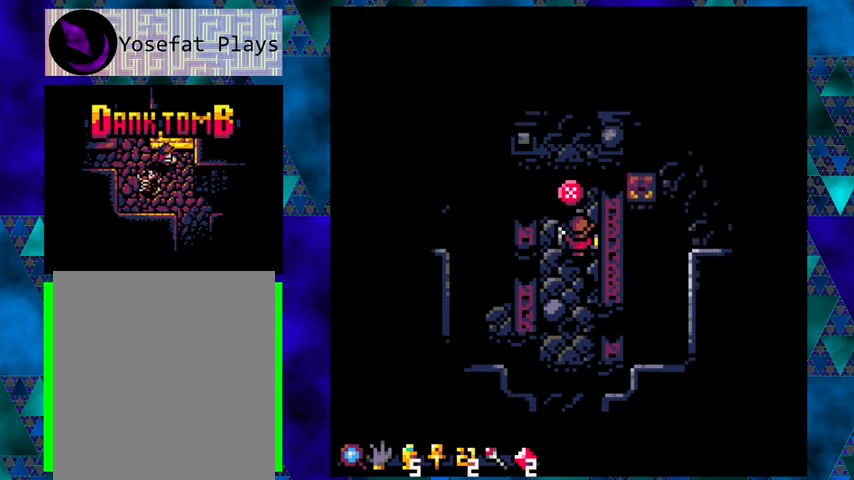
{"buttons": [], "left_stick": "center", "events": []}
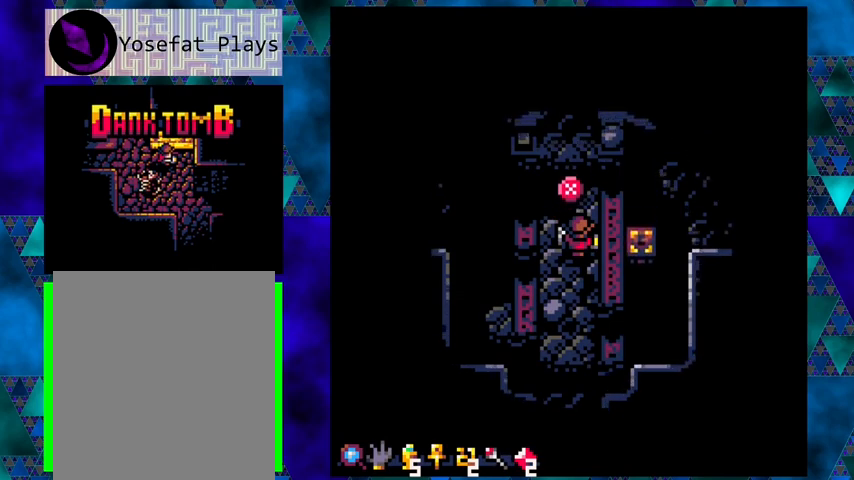
{"buttons": [], "left_stick": "center", "events": []}
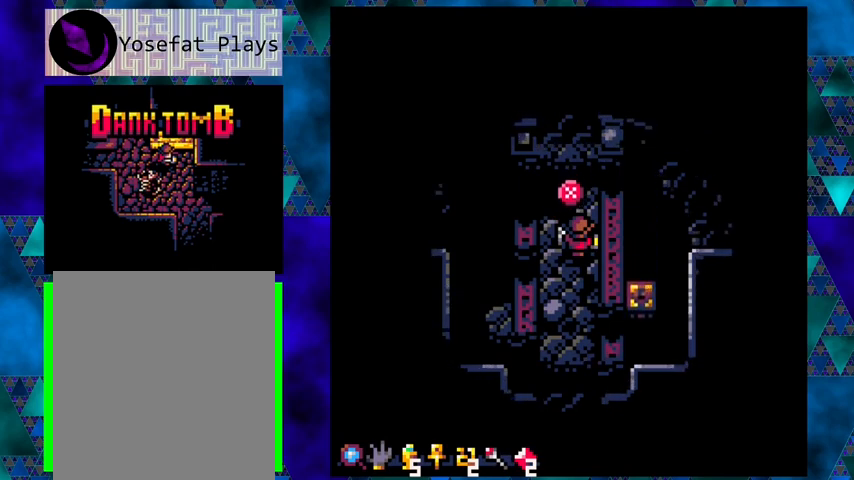
{"buttons": [], "left_stick": "center", "events": []}
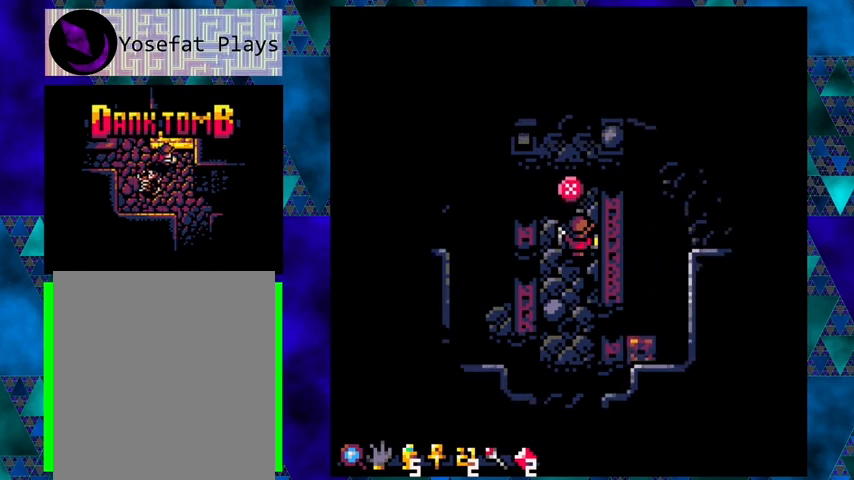
{"buttons": [], "left_stick": "center", "events": []}
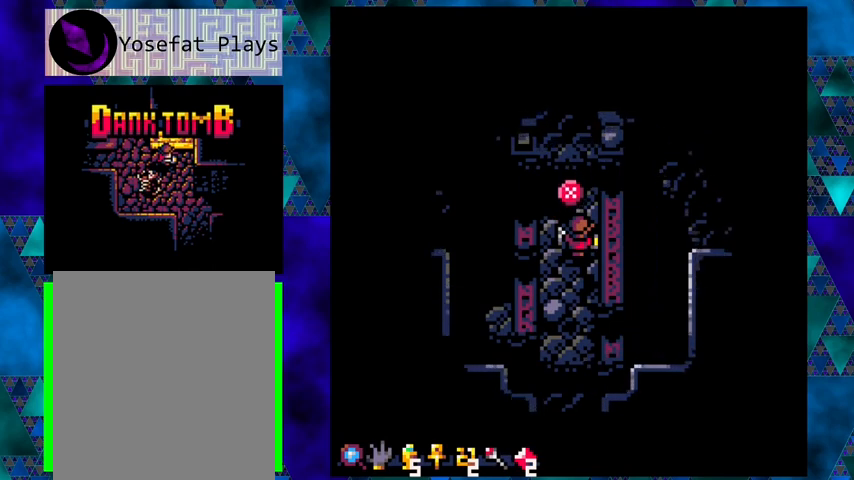
{"buttons": [], "left_stick": "center", "events": []}
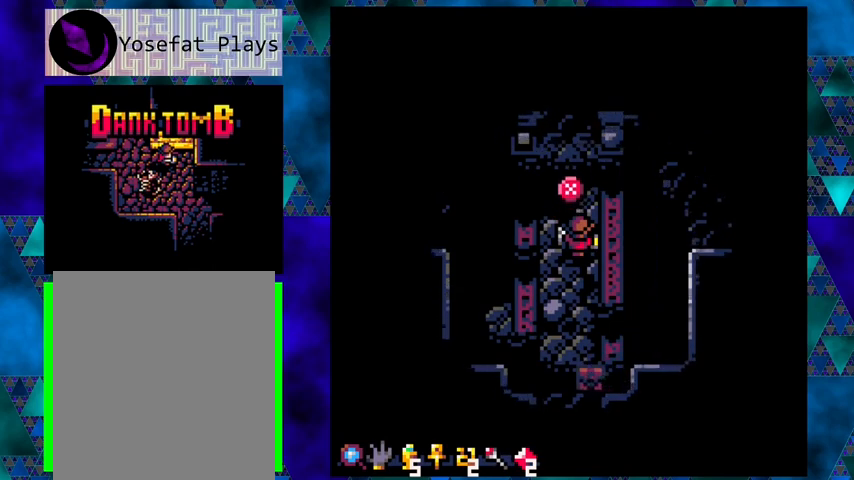
{"buttons": [], "left_stick": "center", "events": []}
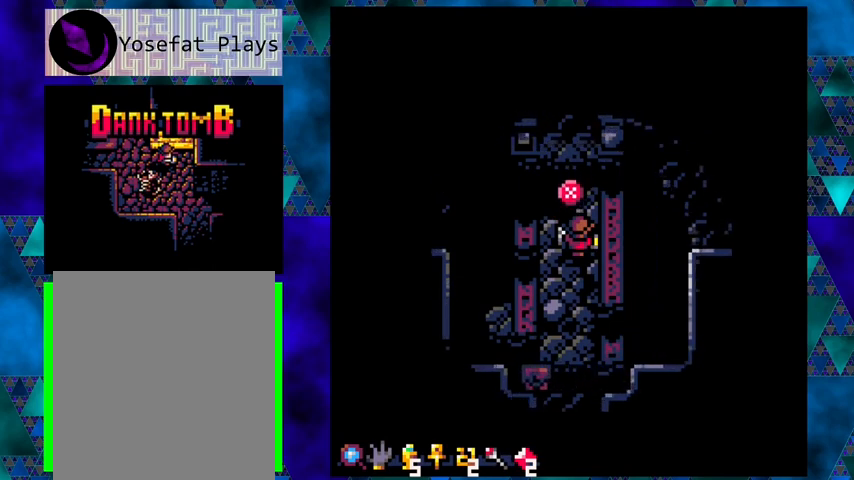
{"buttons": [], "left_stick": "center", "events": []}
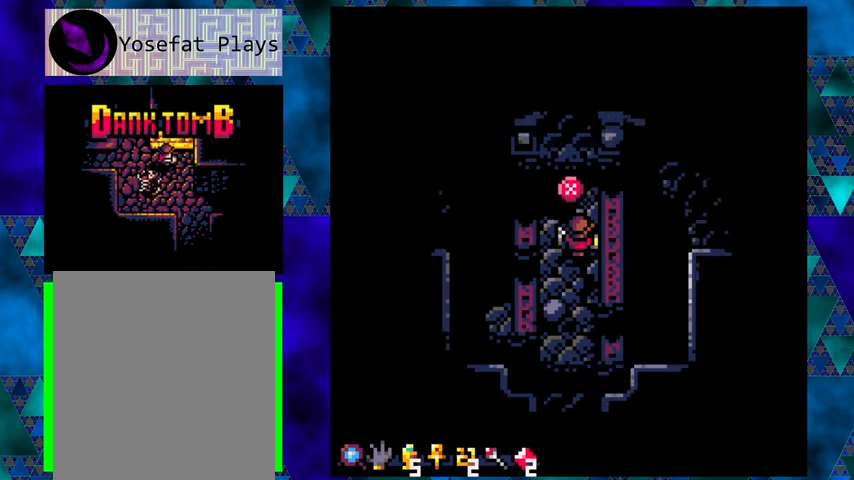
{"buttons": [], "left_stick": "center", "events": []}
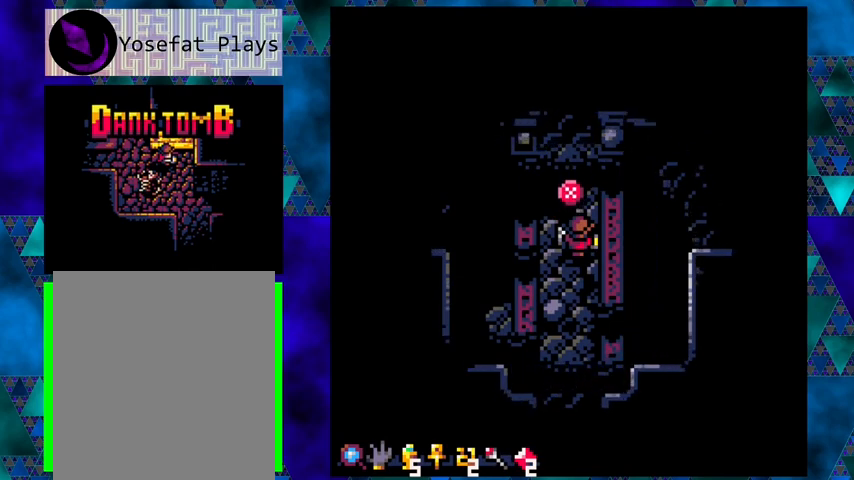
{"buttons": ["X"], "left_stick": "center", "events": [[467, "X", "down"]]}
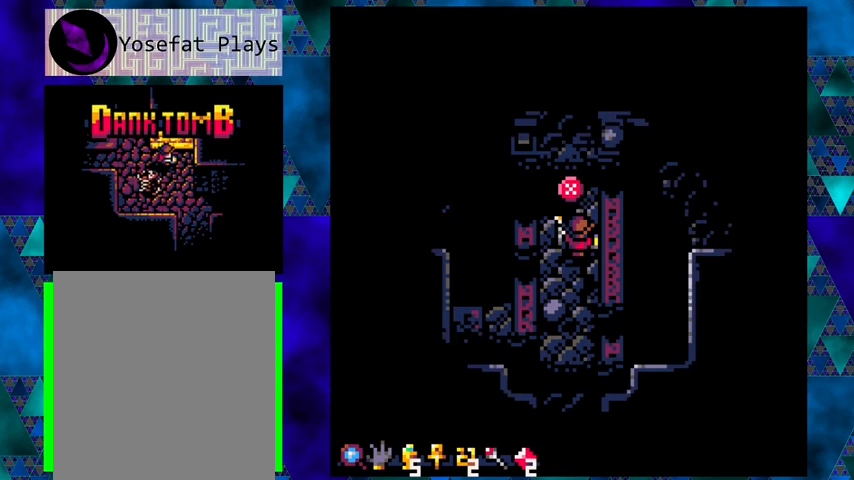
{"buttons": [], "left_stick": "center", "events": [[100, "X", "up"]]}
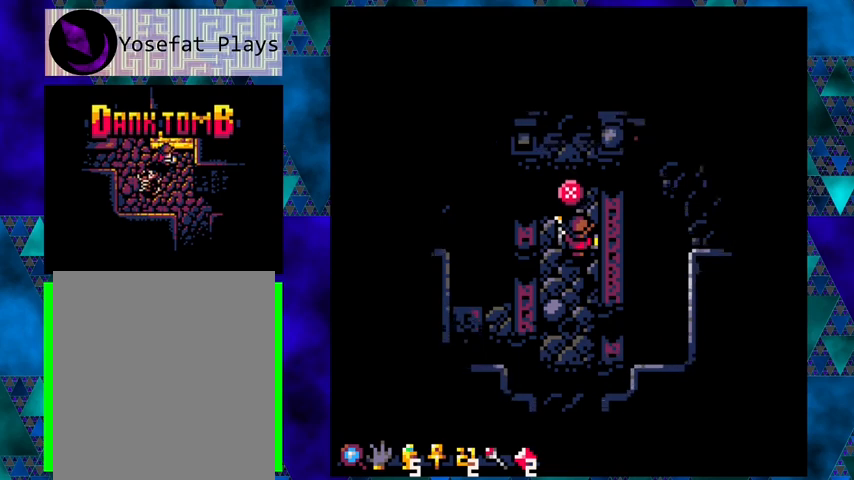
{"buttons": ["DPAD_DOWN"], "left_stick": "center", "events": [[300, "DPAD_DOWN", "down"]]}